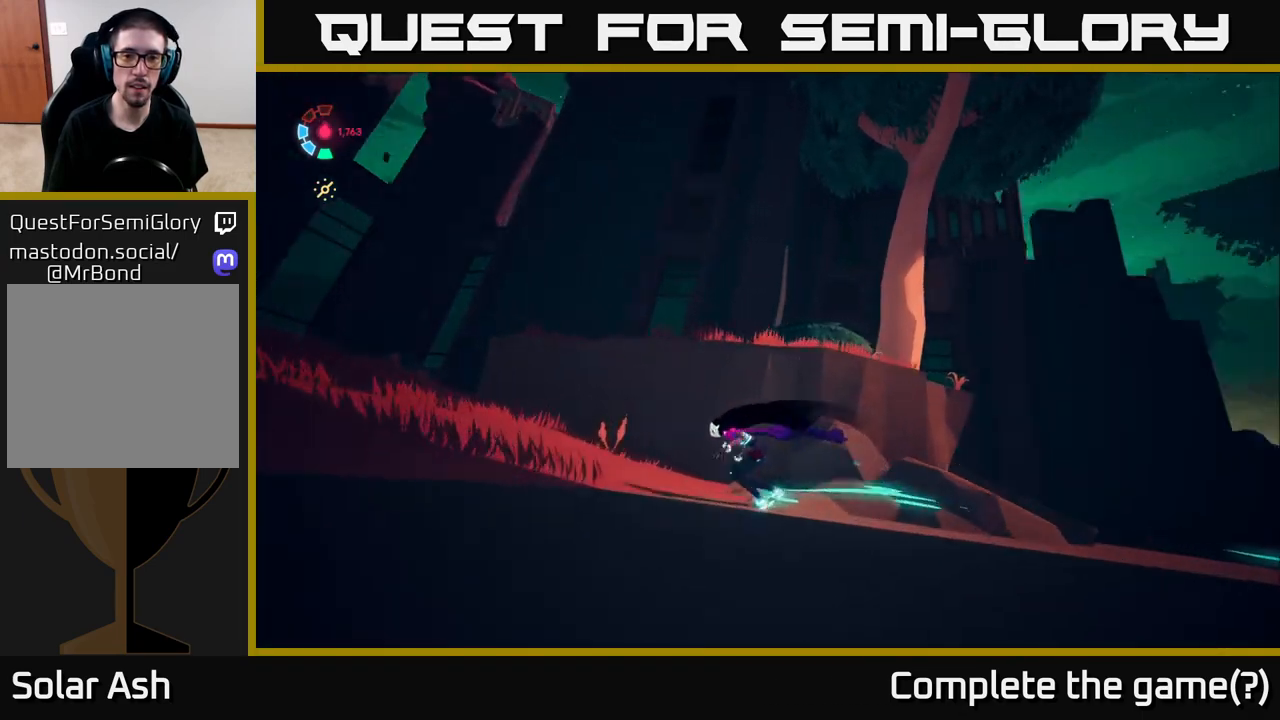
Gameplay with a controller (Xbox layout); each line is a JSON object with the inputs held at the frame after it. "events" lists button and stick changes between this image and that frame as [ms after this image, input, new state], when the widget could be followed in between.
{"buttons": ["L2"], "left_stick": "down", "right_stick": "right", "events": [[350, "left_stick", "down-left"], [500, "left_stick", "down"]]}
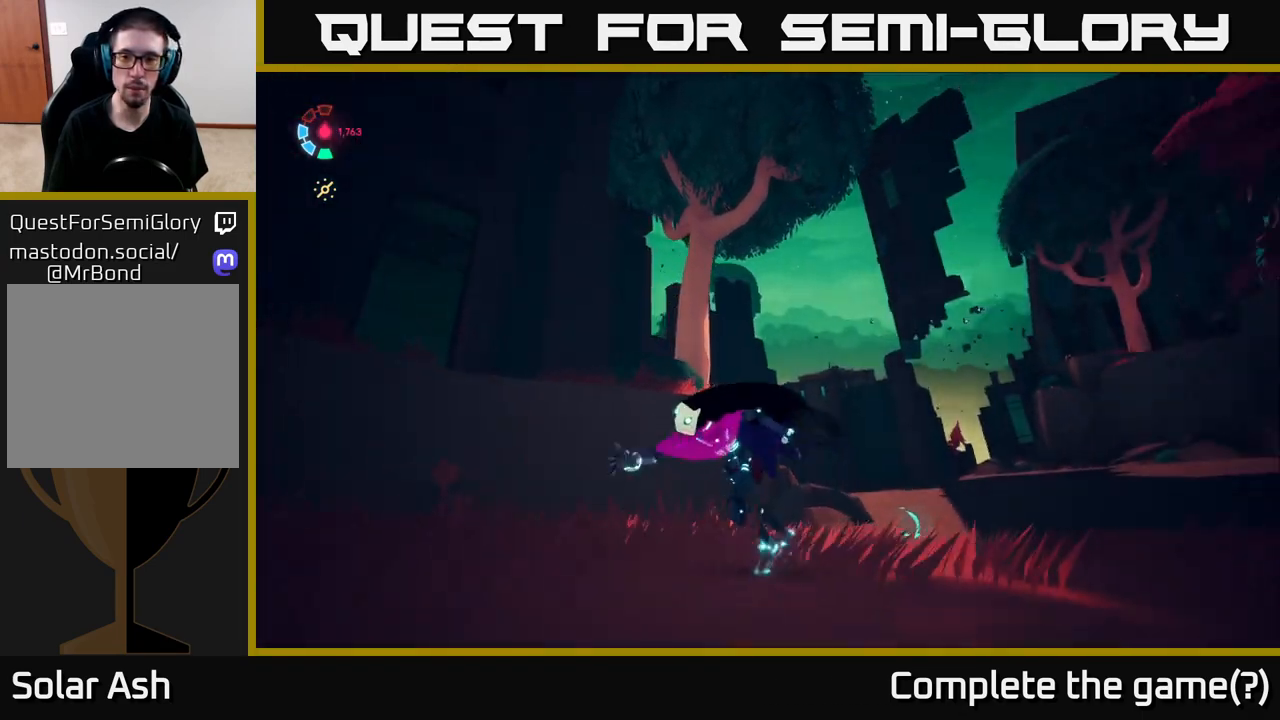
{"buttons": ["L2"], "left_stick": "down", "right_stick": "down-right", "events": [[400, "right_stick", "down-right"]]}
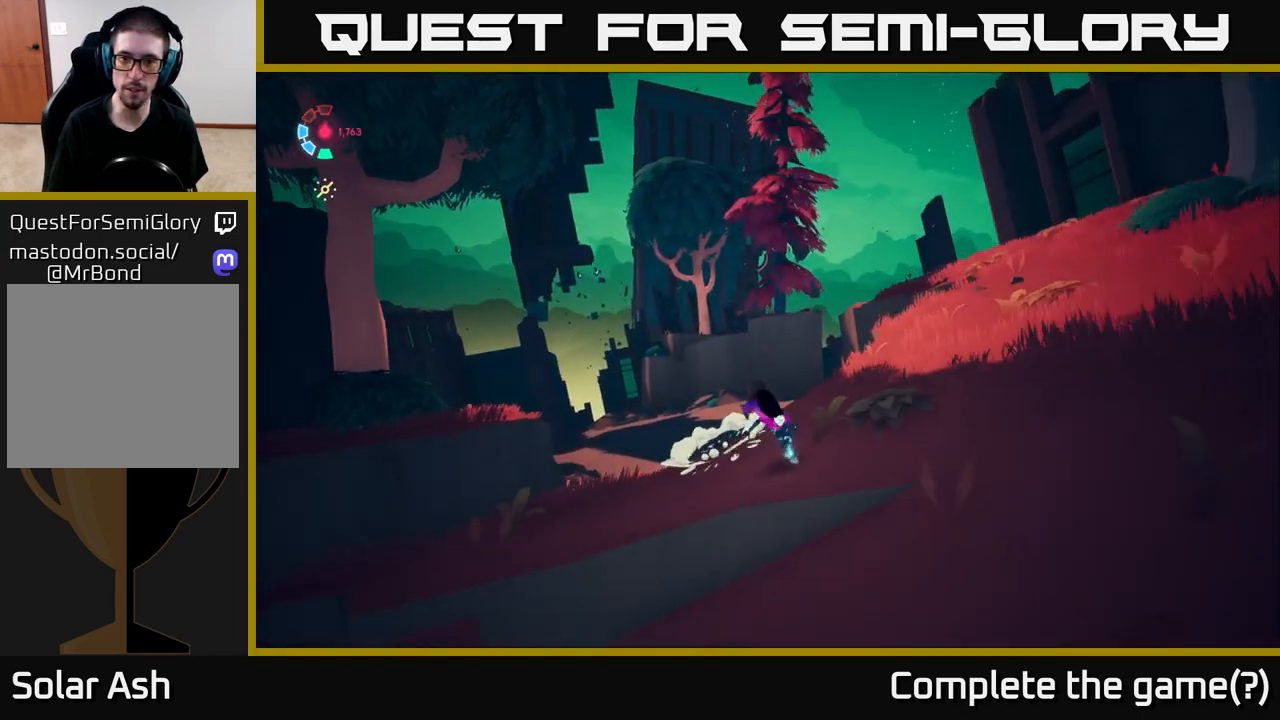
{"buttons": ["L2"], "left_stick": "up-left", "right_stick": "right", "events": [[33, "left_stick", "down-left"], [100, "right_stick", "right"], [367, "left_stick", "left"], [483, "left_stick", "up-left"]]}
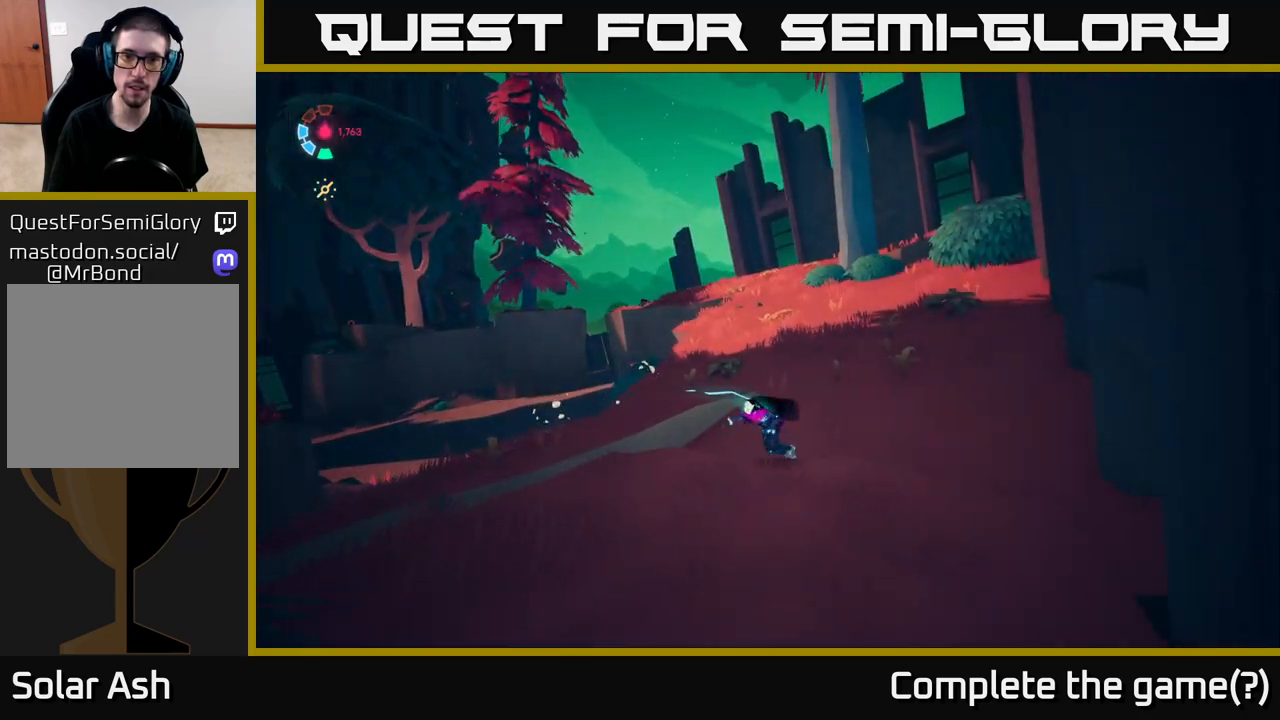
{"buttons": ["L2"], "left_stick": "up", "right_stick": "left", "events": [[83, "left_stick", "up"], [317, "right_stick", "center"], [483, "right_stick", "left"]]}
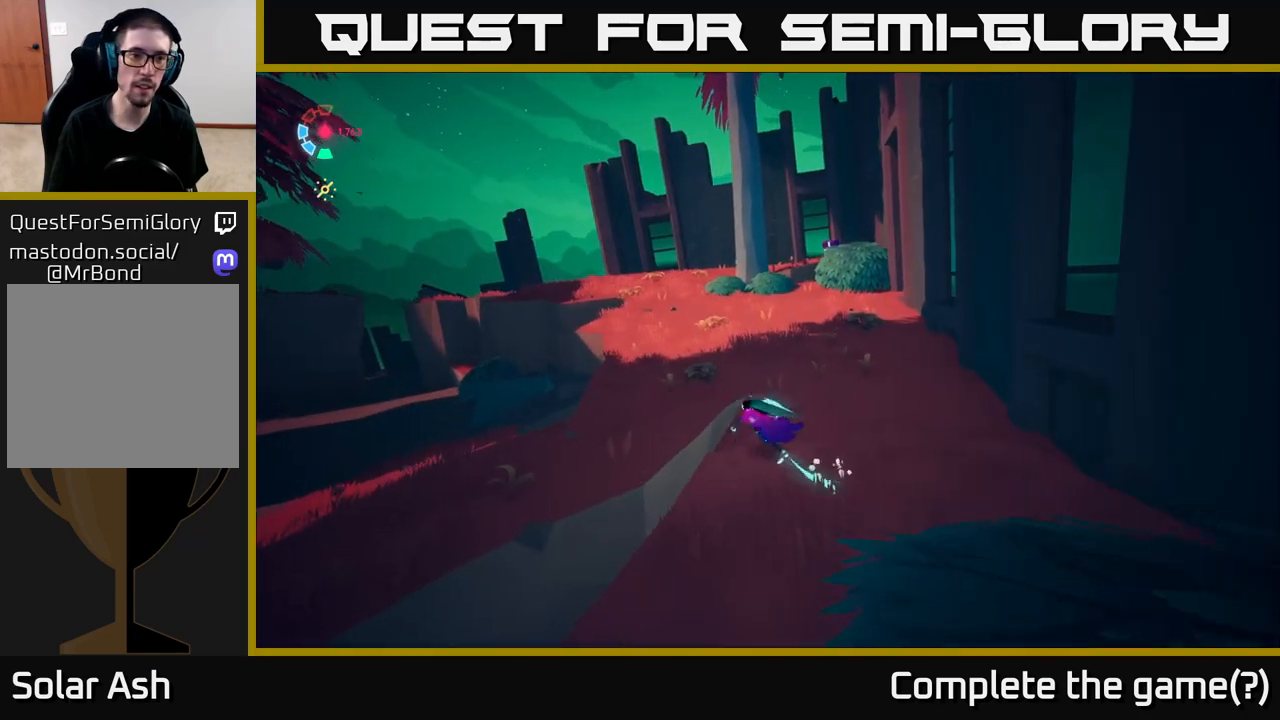
{"buttons": ["L2"], "left_stick": "up-right", "right_stick": "center", "events": [[150, "left_stick", "up-right"], [383, "right_stick", "center"]]}
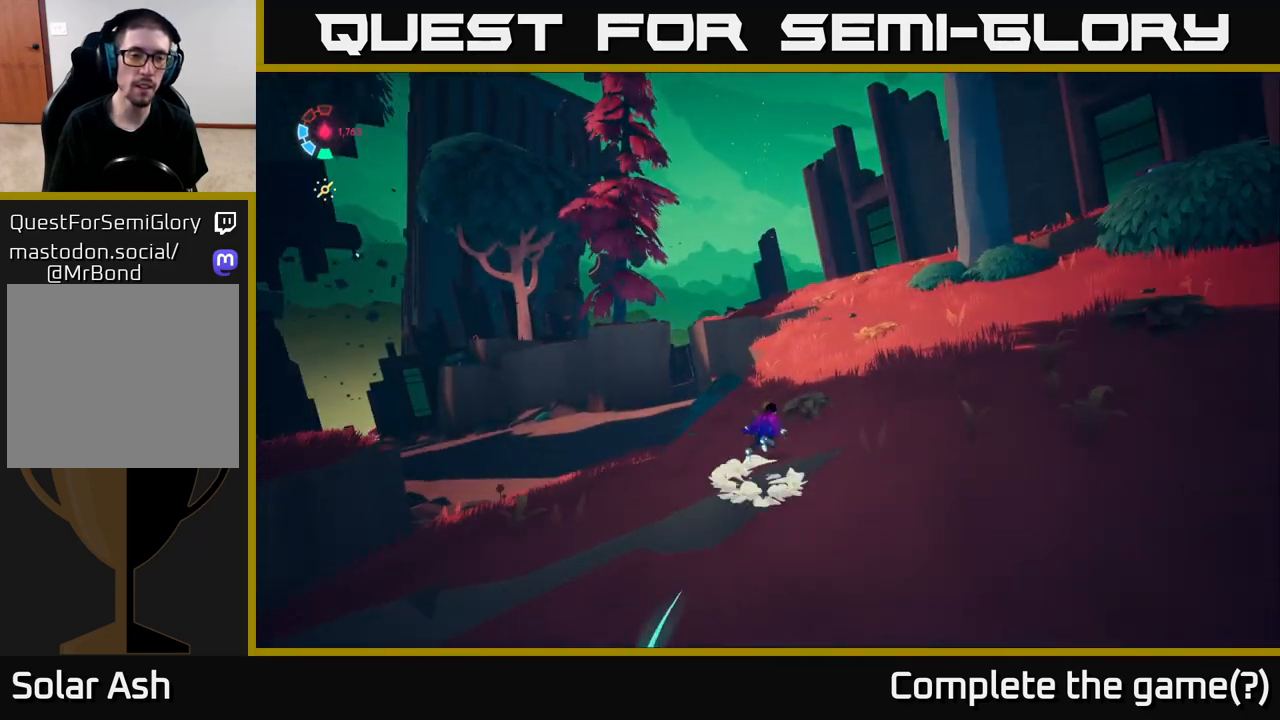
{"buttons": ["L2"], "left_stick": "up-right", "right_stick": "left", "events": [[33, "left_stick", "up"], [300, "left_stick", "up-right"], [483, "right_stick", "left"]]}
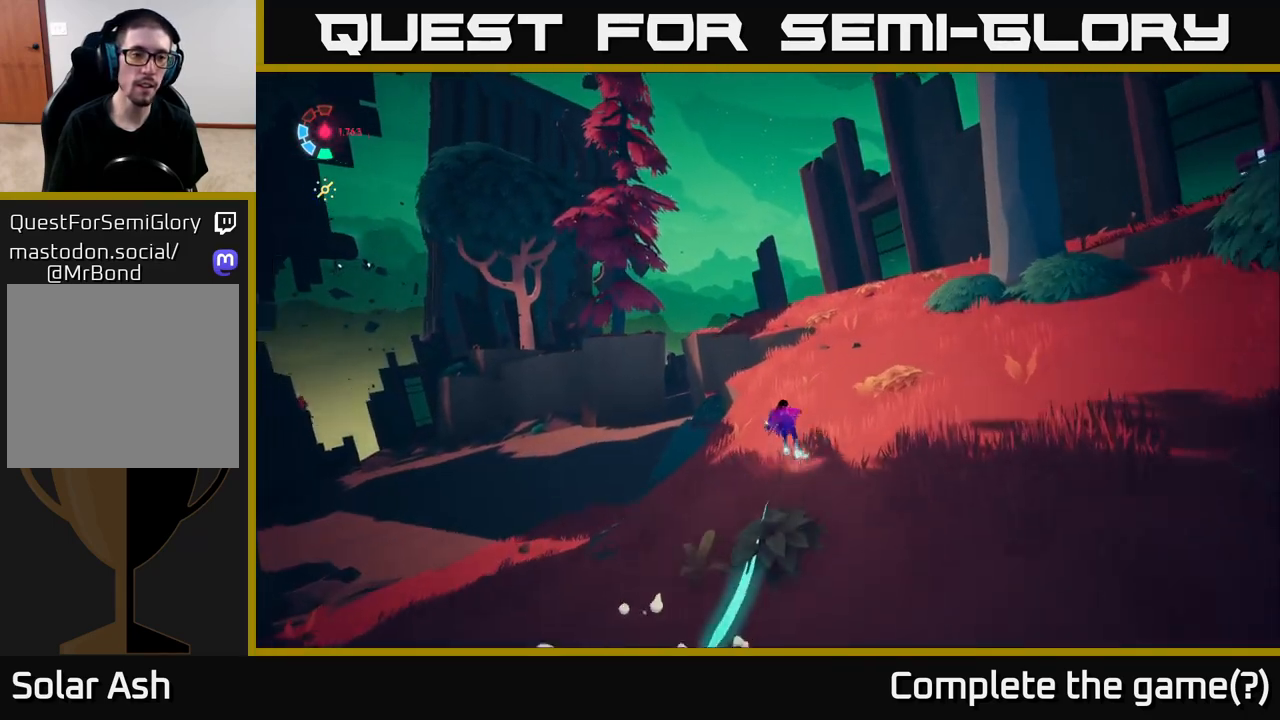
{"buttons": [], "left_stick": "center", "right_stick": "center", "events": [[217, "L2", "up"], [250, "right_stick", "center"], [400, "left_stick", "center"]]}
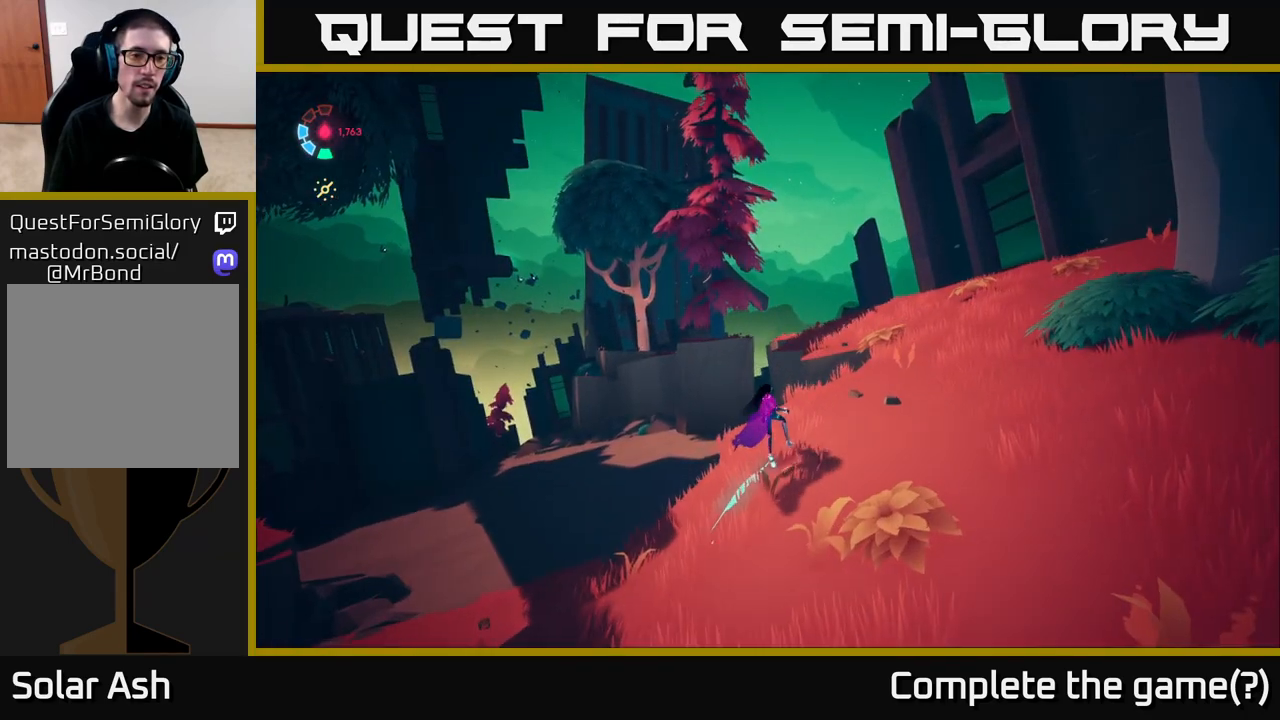
{"buttons": [], "left_stick": "center", "right_stick": "left", "events": [[333, "right_stick", "left"]]}
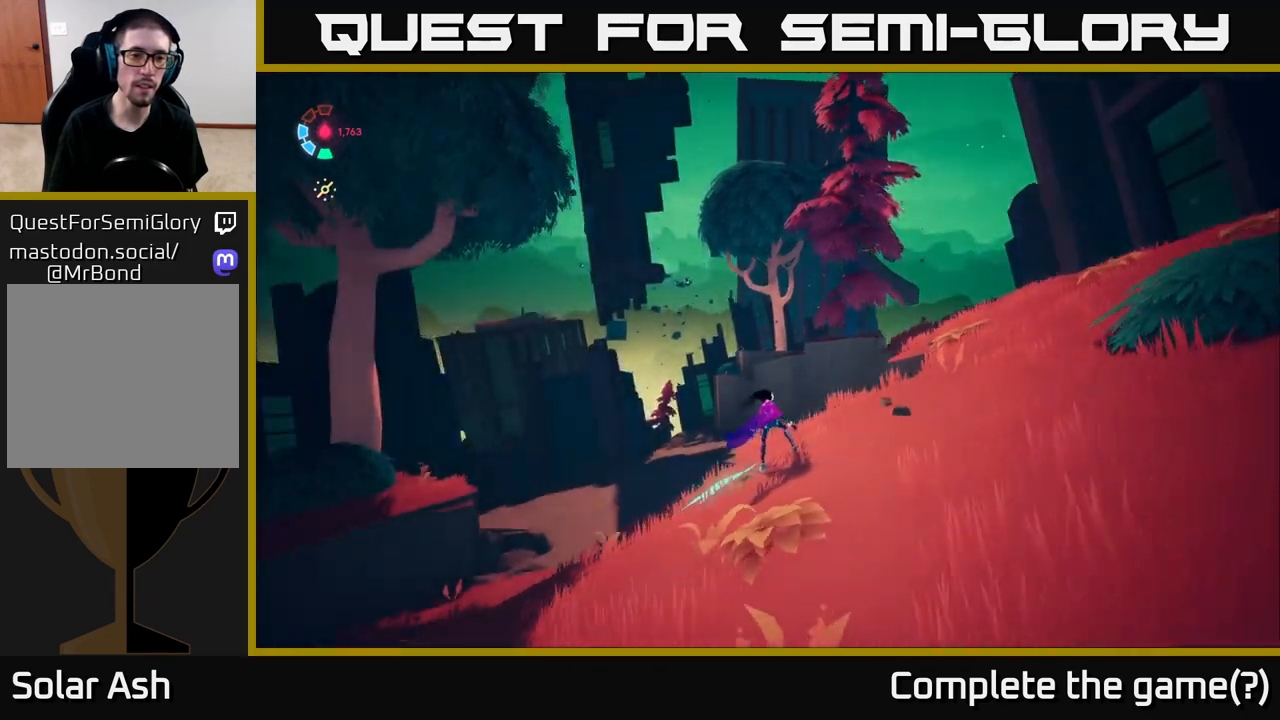
{"buttons": ["L2"], "left_stick": "up", "right_stick": "down-left", "events": [[367, "left_stick", "up"], [367, "right_stick", "down-left"], [383, "L2", "down"]]}
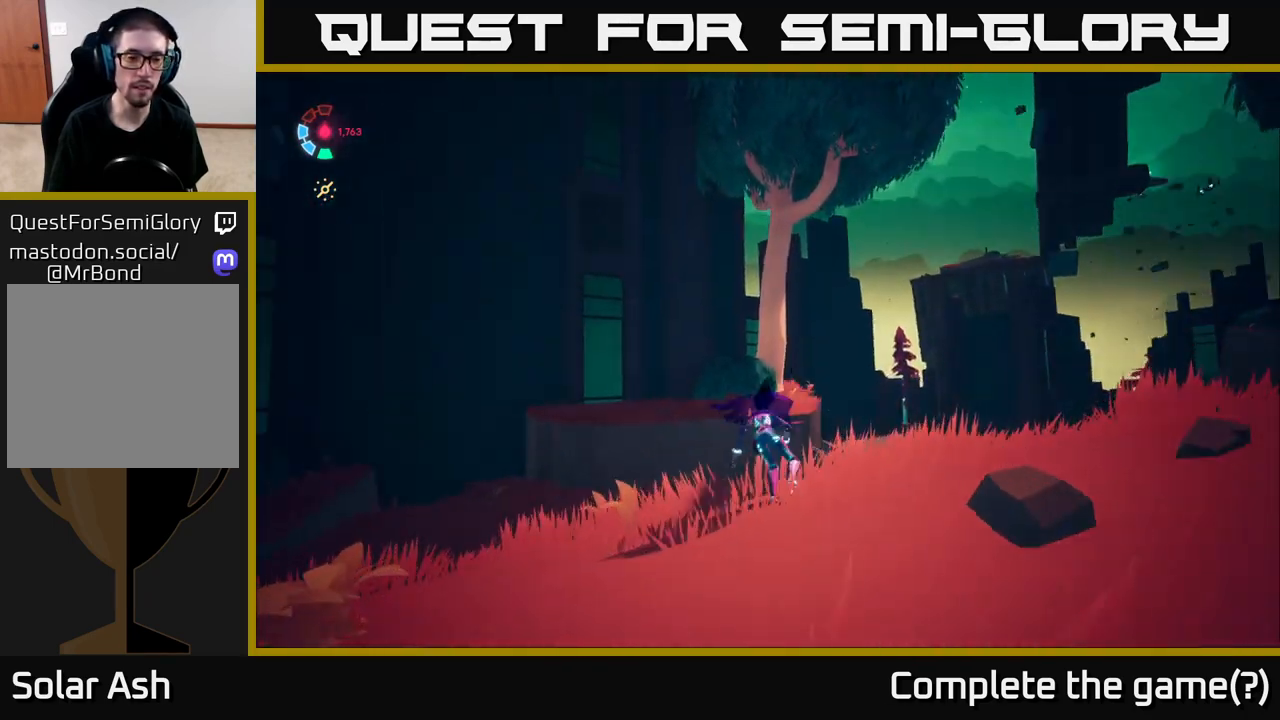
{"buttons": ["L2"], "left_stick": "up", "right_stick": "left", "events": [[50, "left_stick", "up-left"], [250, "right_stick", "left"], [400, "left_stick", "up"]]}
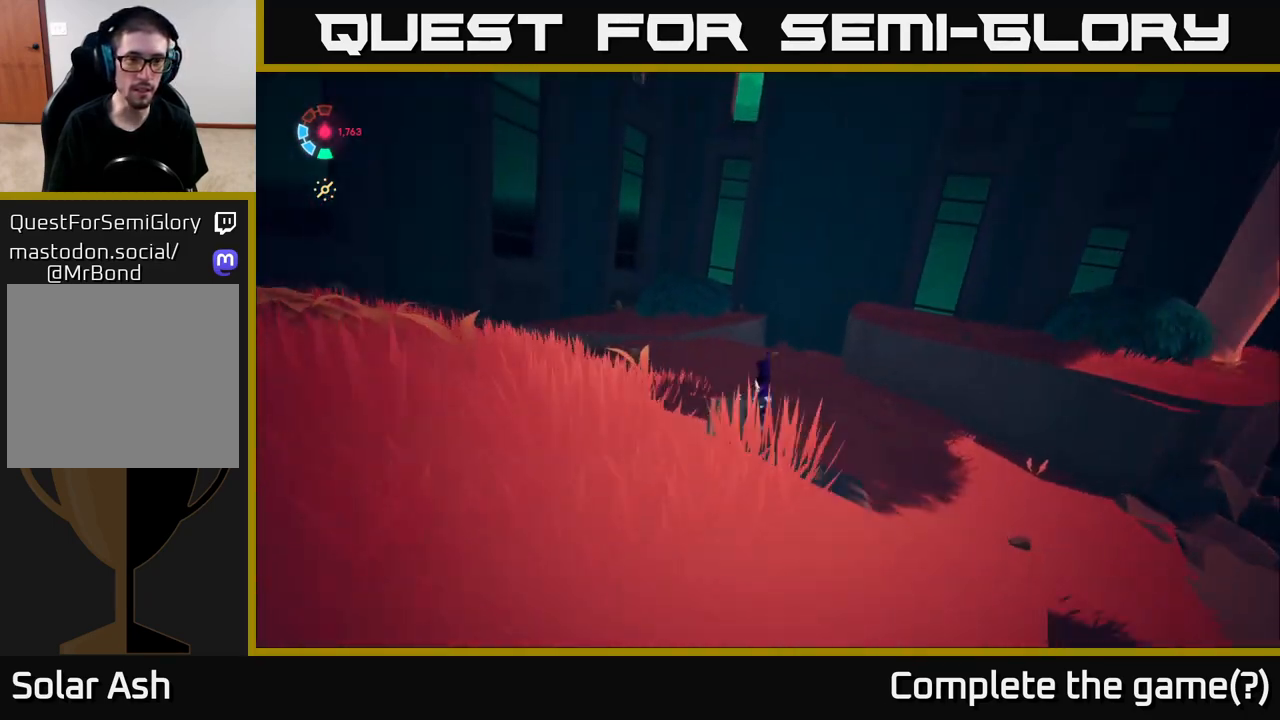
{"buttons": ["L2"], "left_stick": "left", "right_stick": "left", "events": [[267, "left_stick", "up-right"], [417, "left_stick", "left"]]}
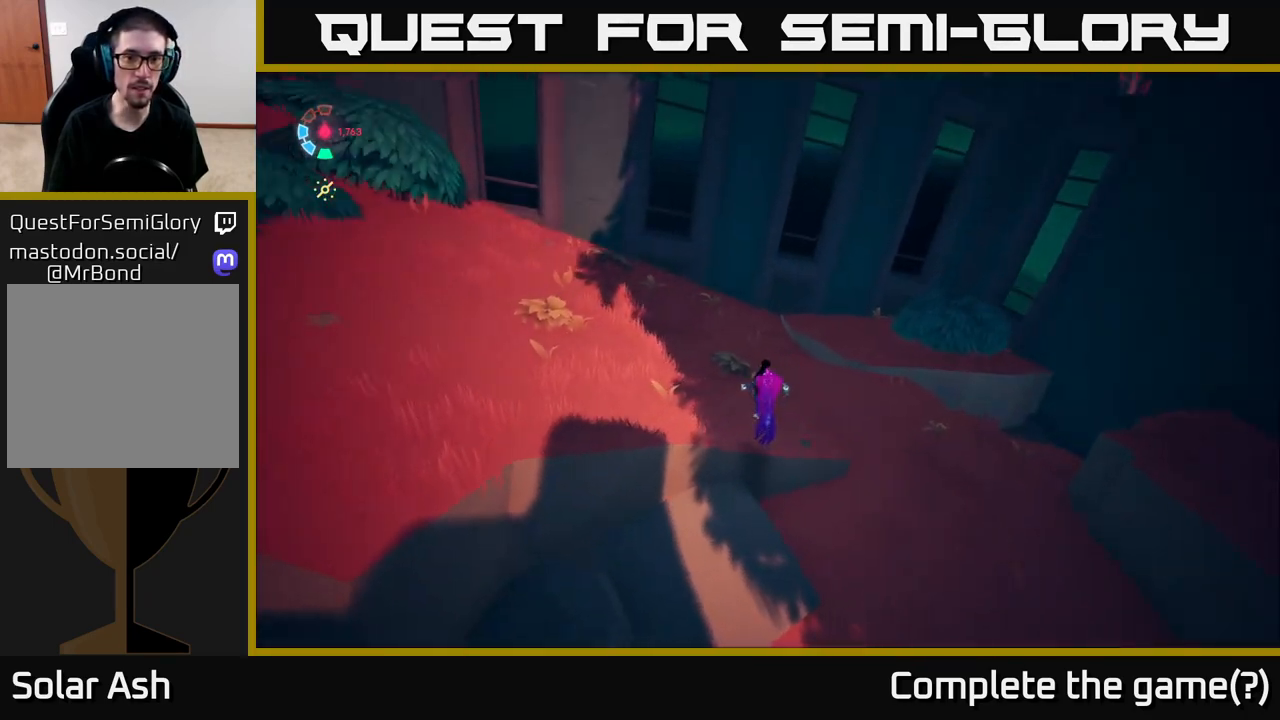
{"buttons": [], "left_stick": "up", "right_stick": "center", "events": [[300, "left_stick", "up-left"], [367, "right_stick", "center"], [483, "left_stick", "up"], [500, "L2", "up"]]}
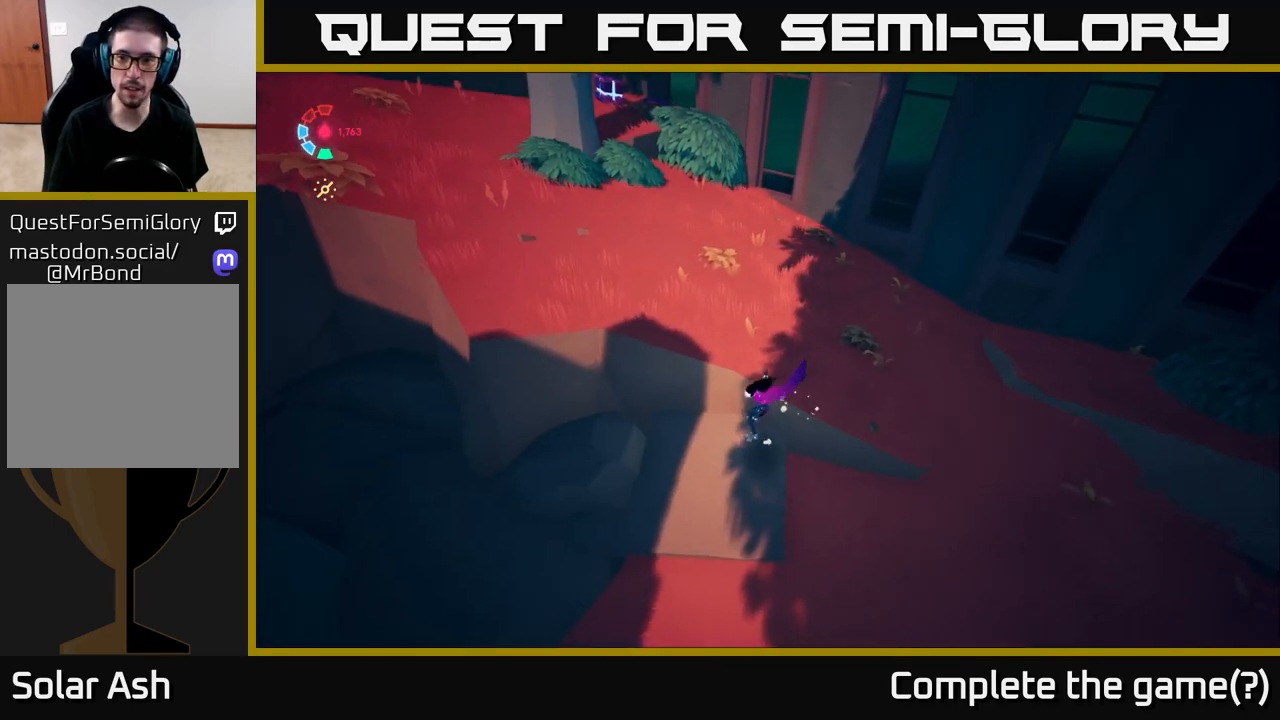
{"buttons": ["L2"], "left_stick": "up", "right_stick": "up-left", "events": [[117, "L2", "down"], [183, "right_stick", "up-left"]]}
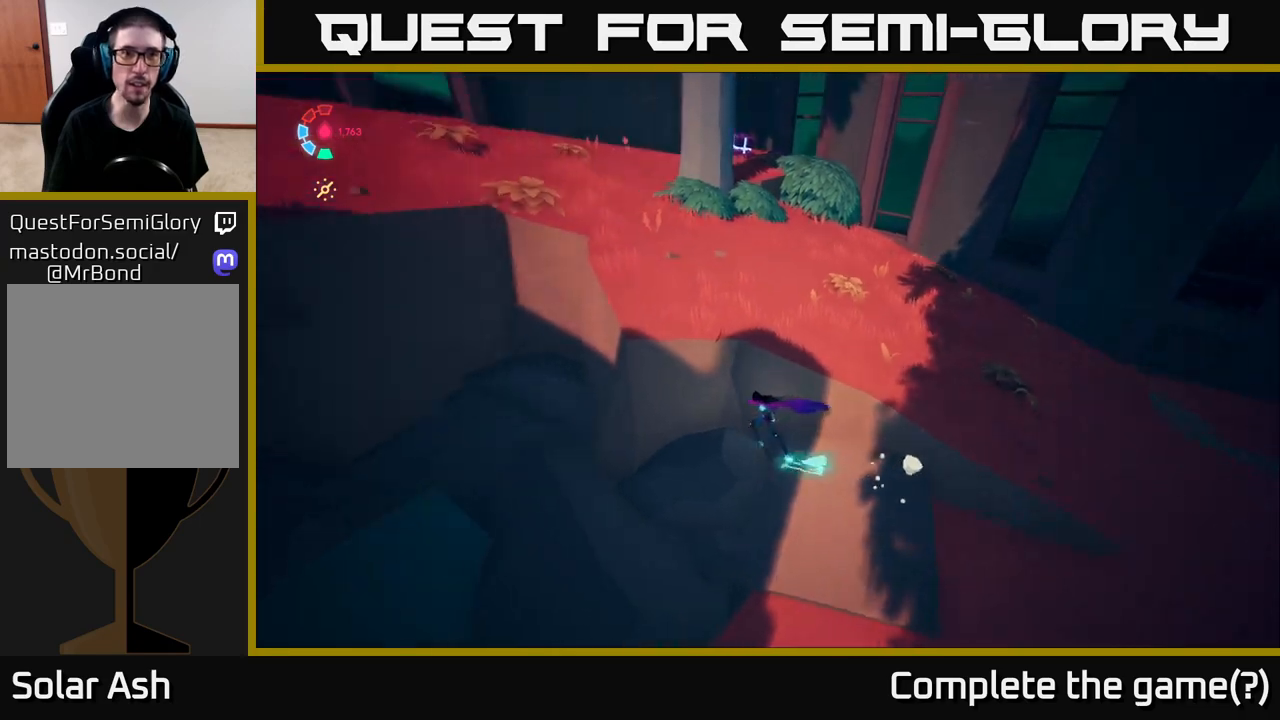
{"buttons": ["A"], "left_stick": "up-left", "right_stick": "center", "events": [[33, "right_stick", "center"], [167, "A", "down"], [300, "A", "up"], [333, "L2", "up"], [383, "A", "down"], [483, "left_stick", "up-left"]]}
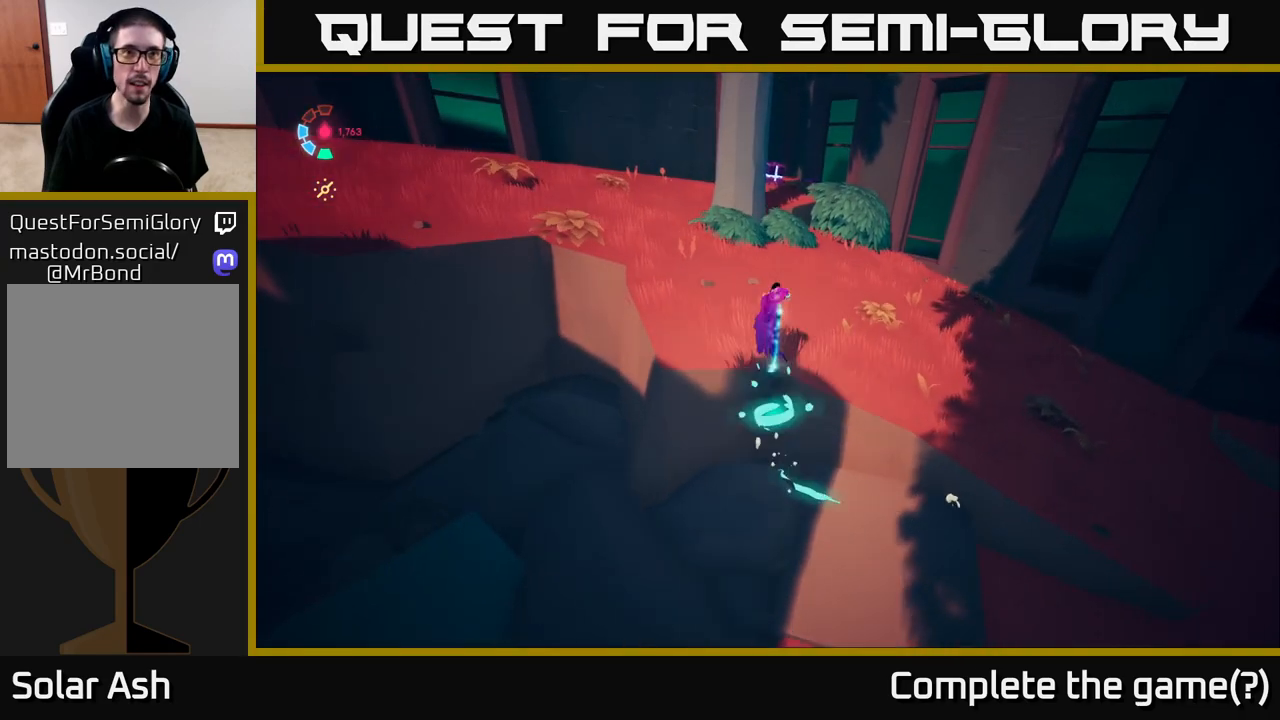
{"buttons": ["L2"], "left_stick": "up-left", "right_stick": "left", "events": [[33, "A", "up"], [183, "right_stick", "left"], [417, "L2", "down"]]}
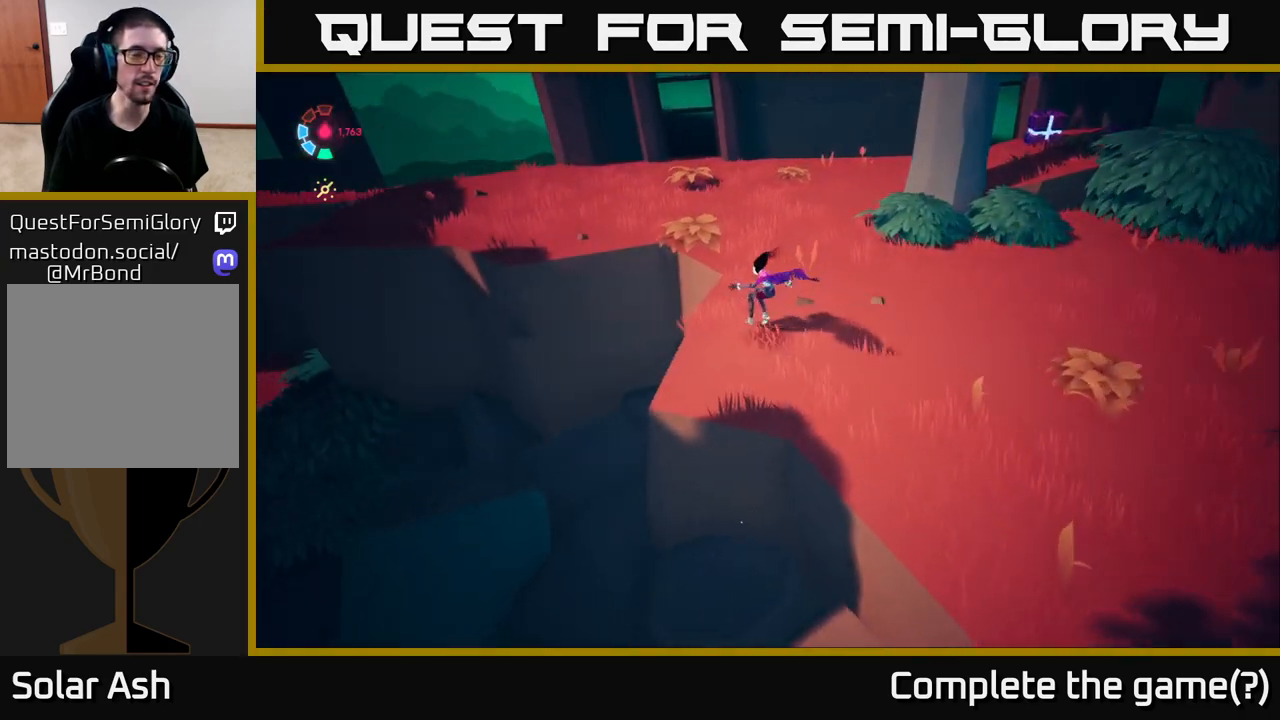
{"buttons": ["A", "L2"], "left_stick": "left", "right_stick": "center", "events": [[83, "left_stick", "left"], [233, "right_stick", "center"], [350, "A", "down"]]}
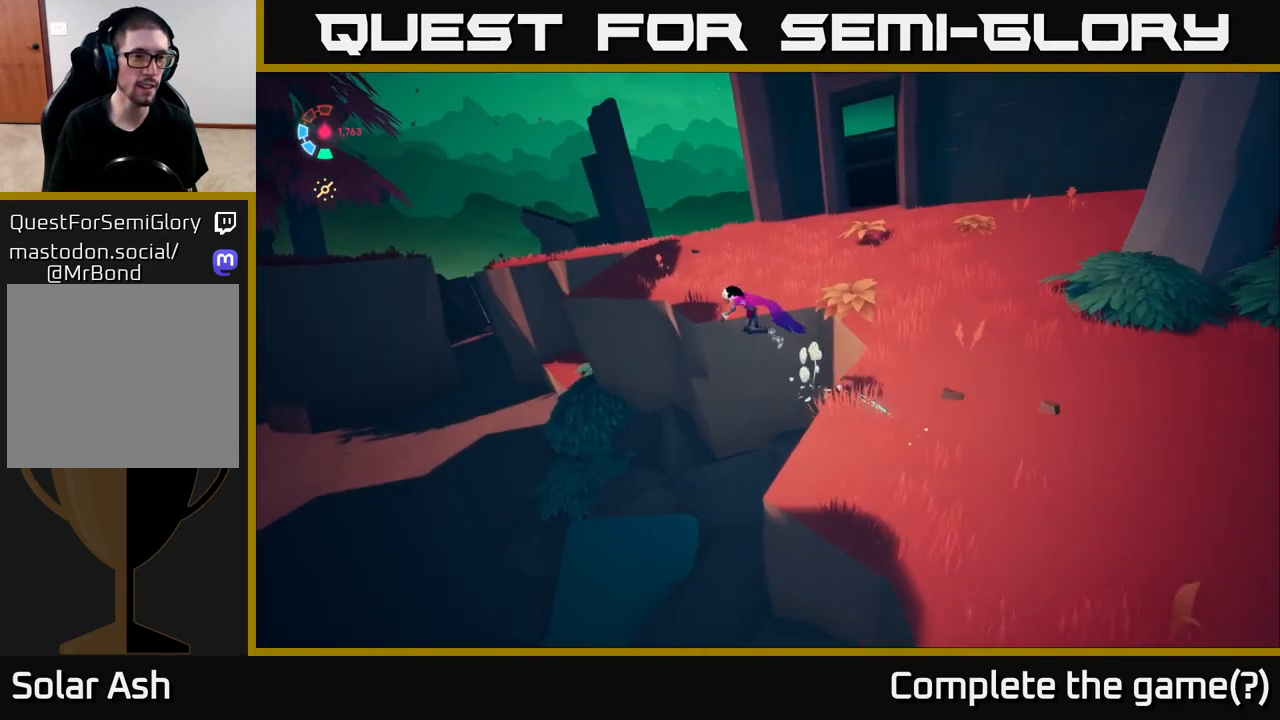
{"buttons": [], "left_stick": "left", "right_stick": "left", "events": [[17, "A", "up"], [150, "L2", "up"], [250, "right_stick", "left"], [400, "left_stick", "up-left"], [500, "left_stick", "left"]]}
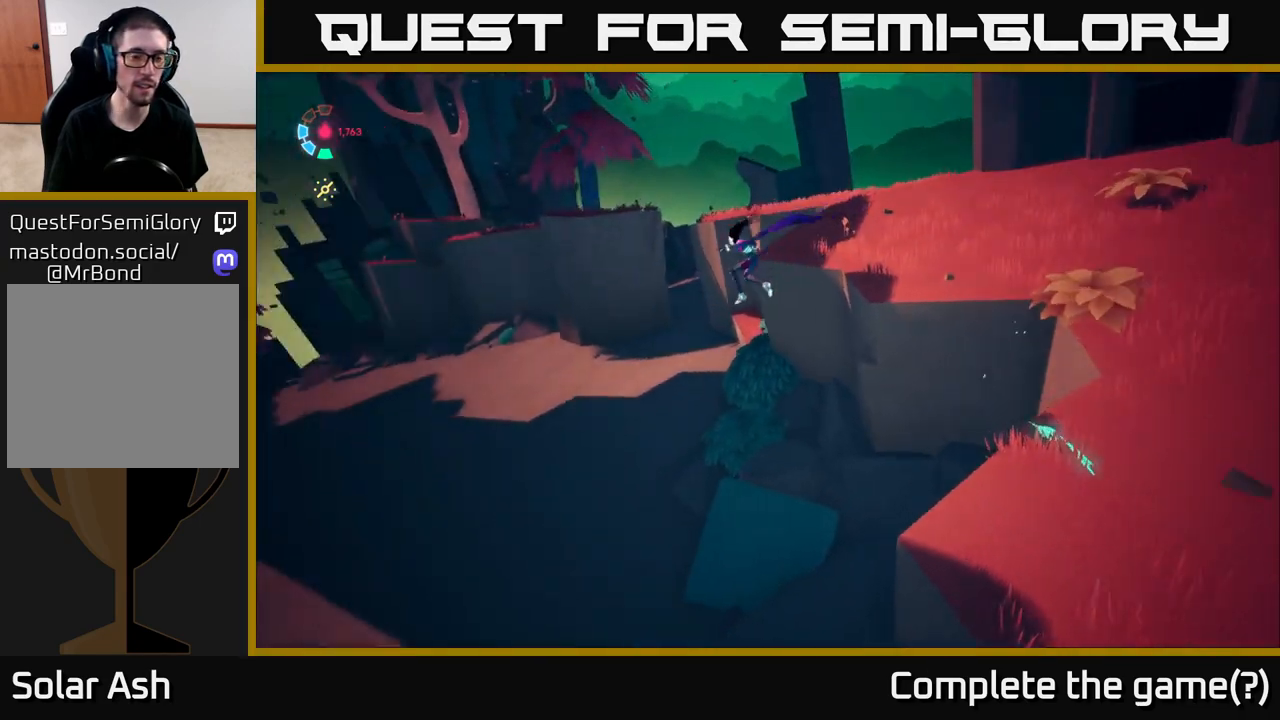
{"buttons": ["L2"], "left_stick": "up", "right_stick": "left", "events": [[250, "left_stick", "up"], [383, "L2", "down"]]}
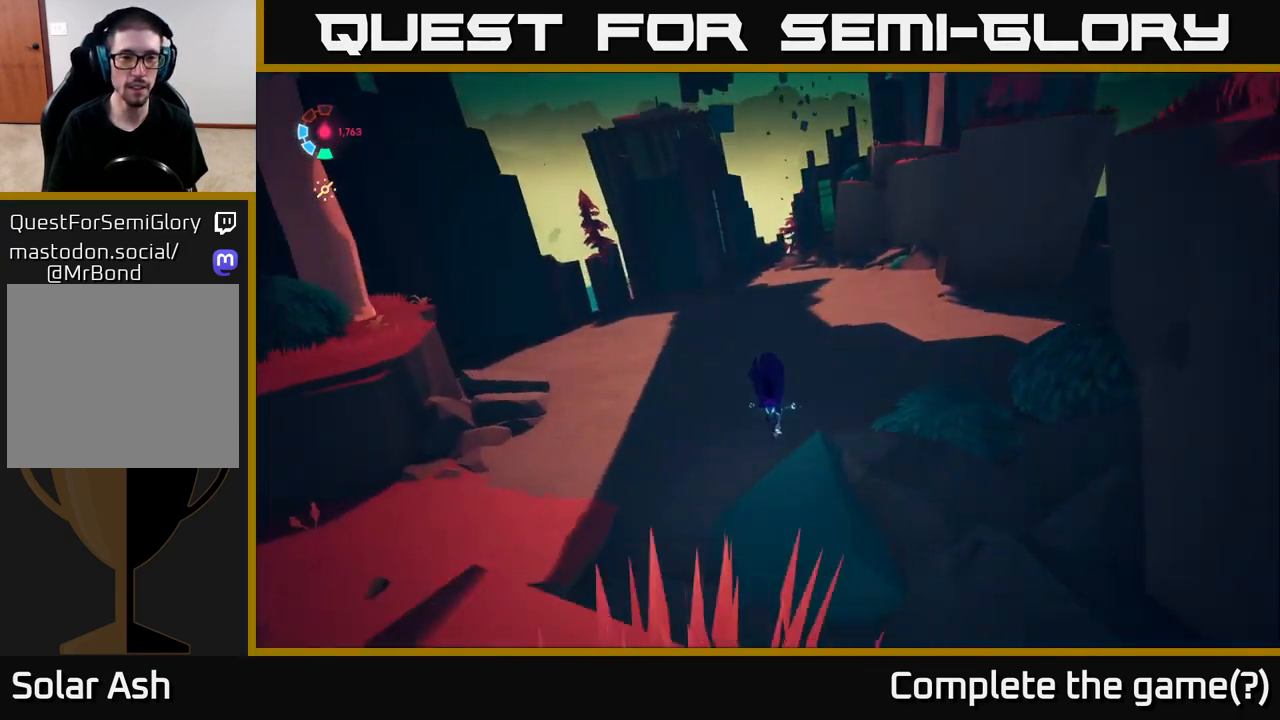
{"buttons": ["L2"], "left_stick": "up", "right_stick": "center", "events": [[217, "right_stick", "center"]]}
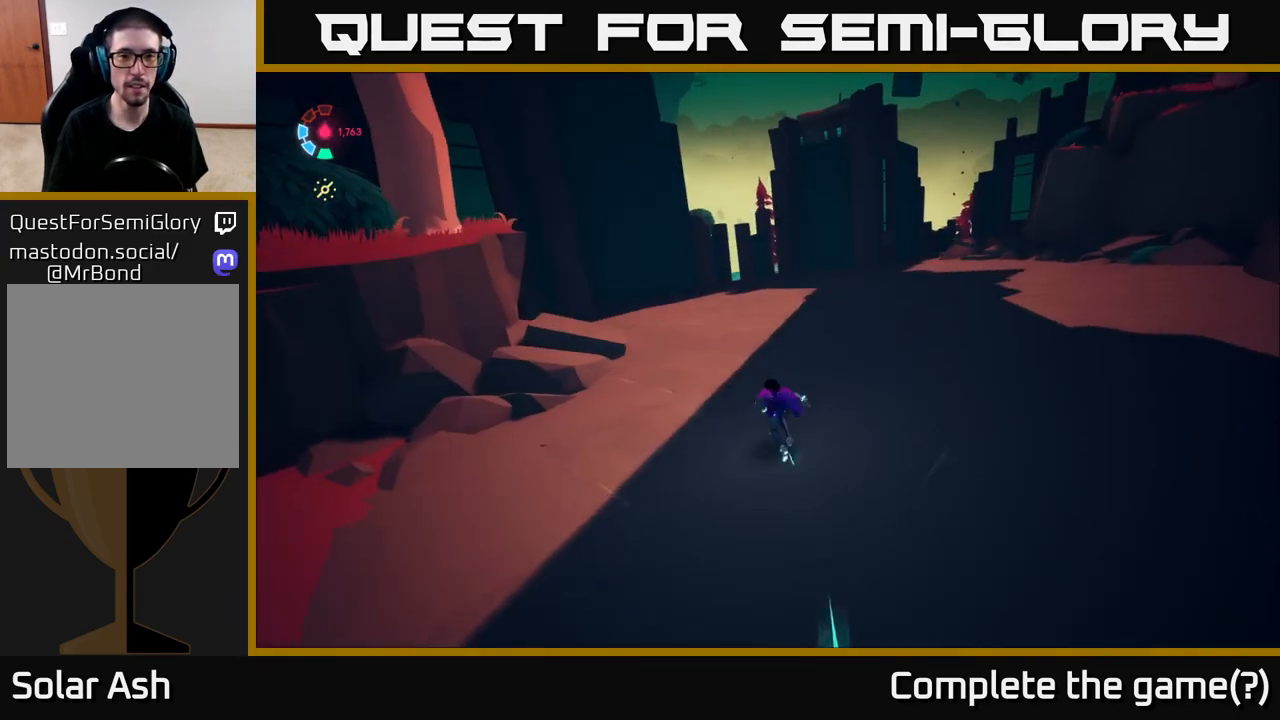
{"buttons": ["L2"], "left_stick": "up-right", "right_stick": "center", "events": [[367, "left_stick", "up-right"]]}
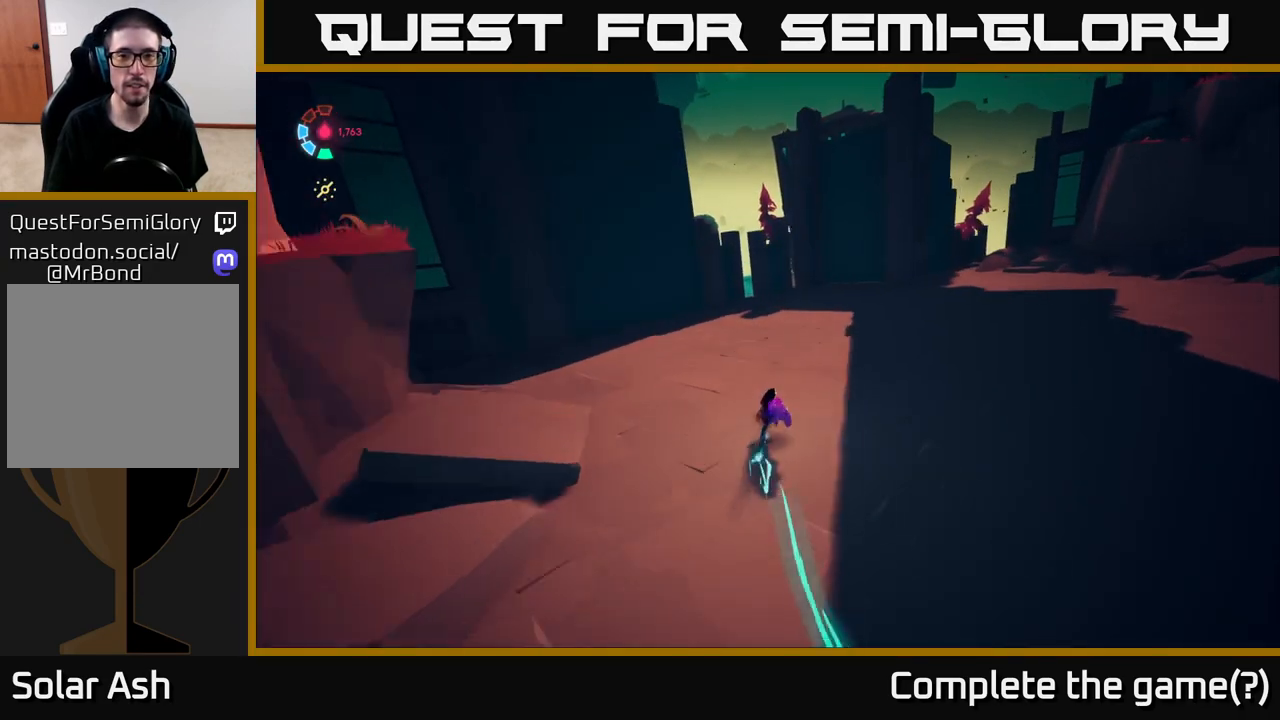
{"buttons": ["L2"], "left_stick": "up", "right_stick": "center", "events": [[200, "right_stick", "left"], [283, "right_stick", "down-left"], [467, "left_stick", "up"], [483, "right_stick", "center"]]}
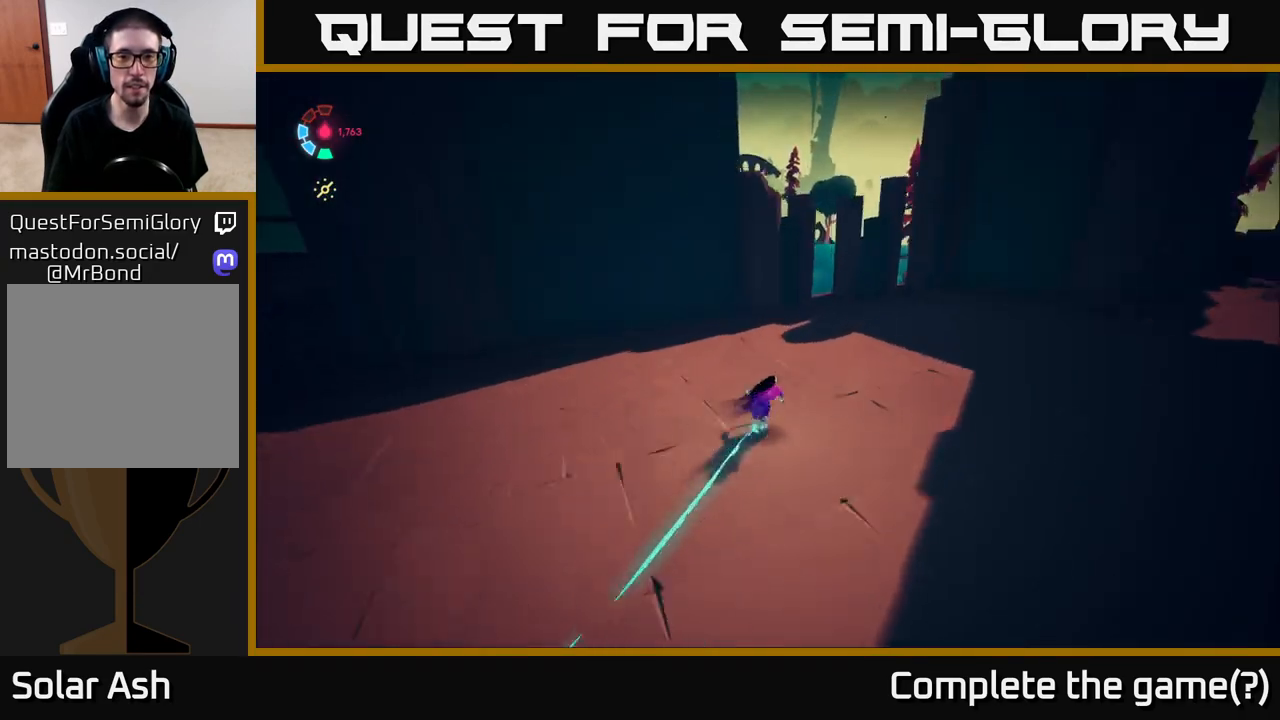
{"buttons": ["L1"], "left_stick": "right", "right_stick": "right", "events": [[183, "L2", "up"], [183, "left_stick", "right"], [333, "right_stick", "right"], [483, "L1", "down"]]}
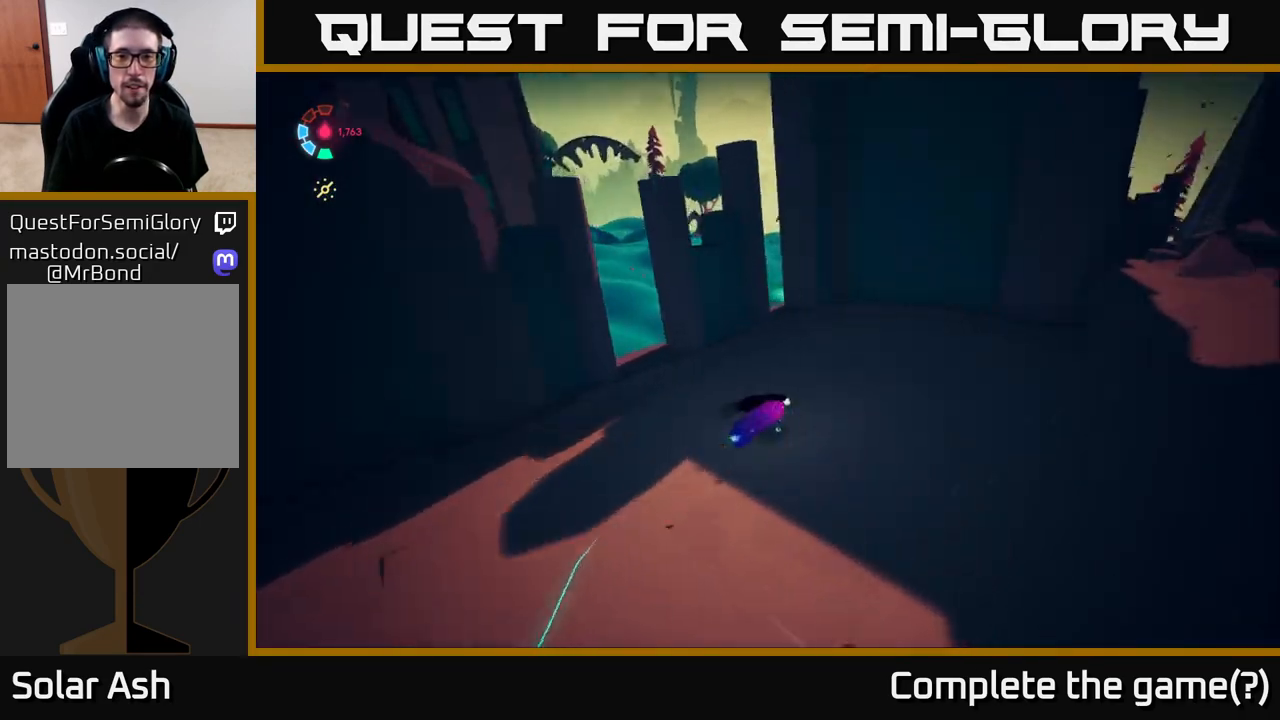
{"buttons": ["L1"], "left_stick": "up-right", "right_stick": "center", "events": [[333, "right_stick", "up-right"], [417, "left_stick", "up-right"], [433, "right_stick", "center"]]}
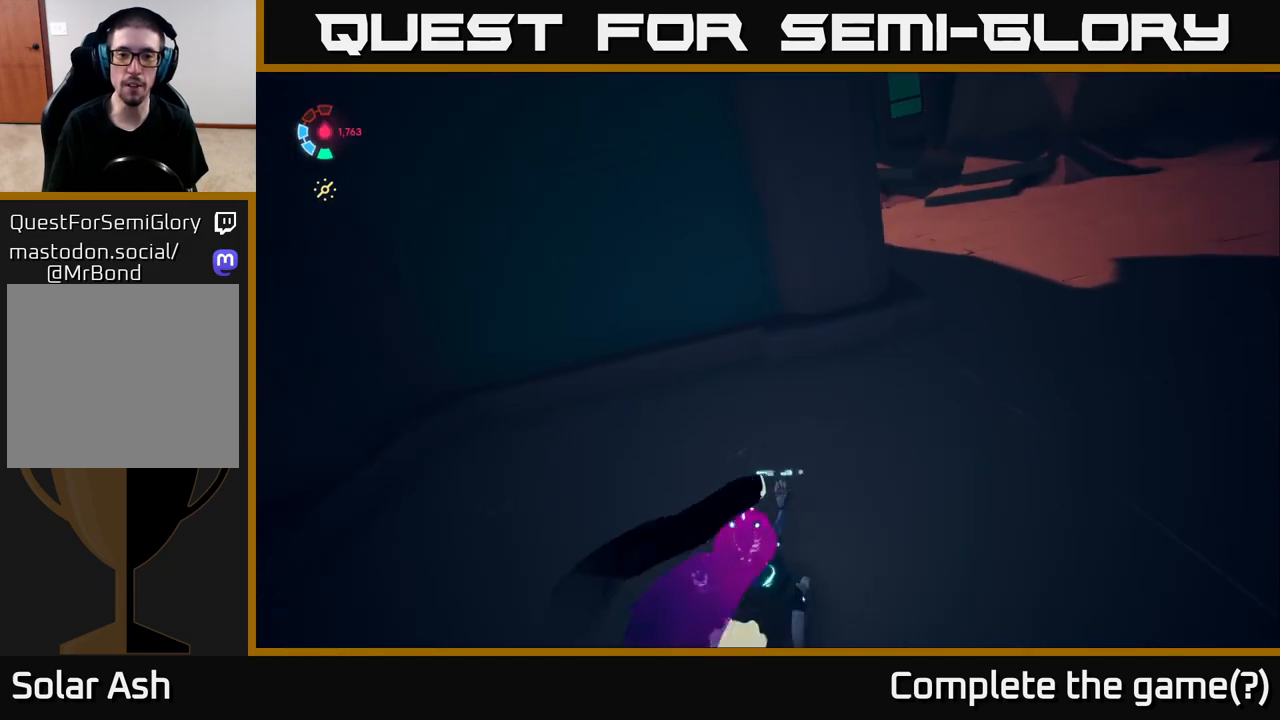
{"buttons": ["L1"], "left_stick": "up-right", "right_stick": "center", "events": [[150, "right_stick", "up"], [217, "right_stick", "up-right"], [483, "right_stick", "center"]]}
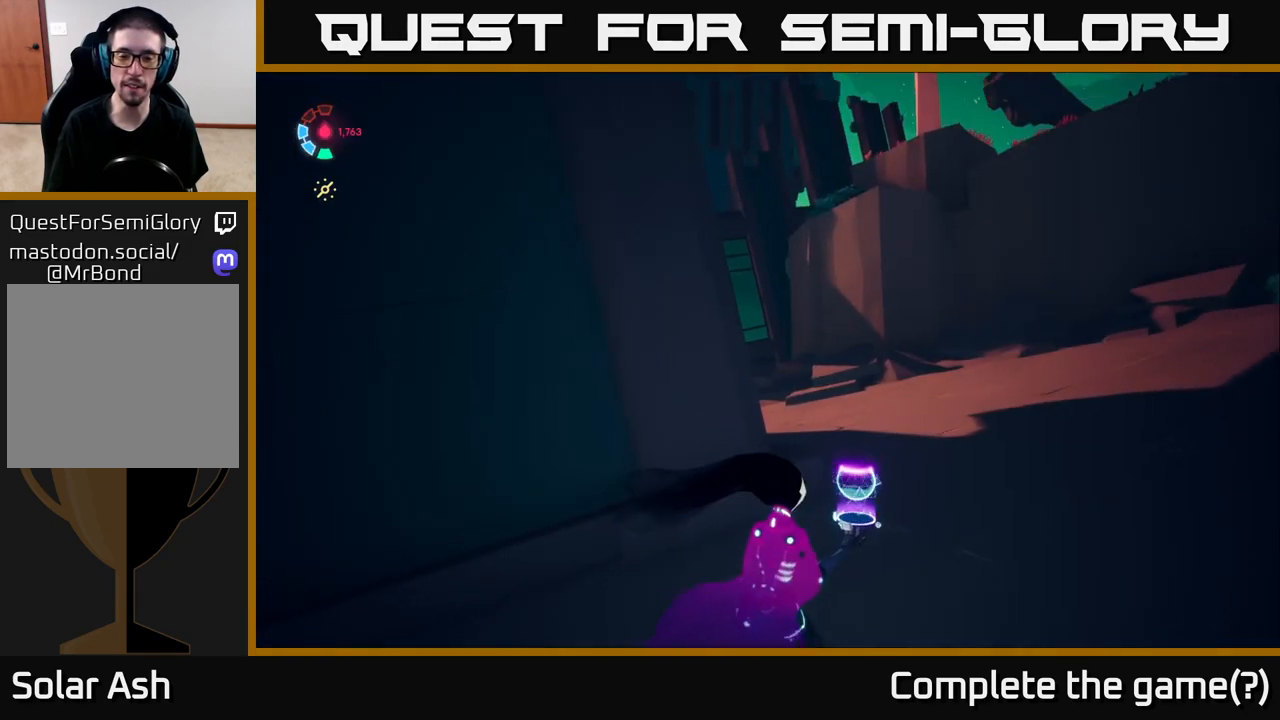
{"buttons": ["L1"], "left_stick": "up-right", "right_stick": "center", "events": []}
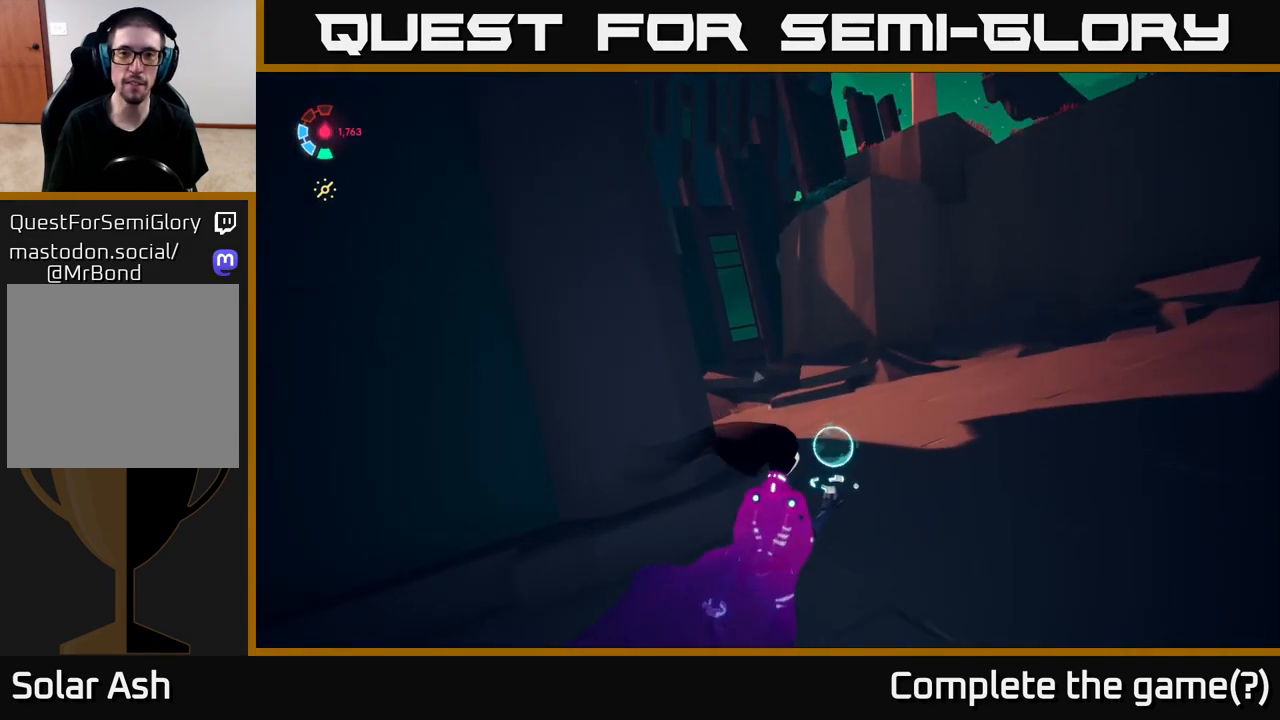
{"buttons": ["L1"], "left_stick": "up-right", "right_stick": "center", "events": []}
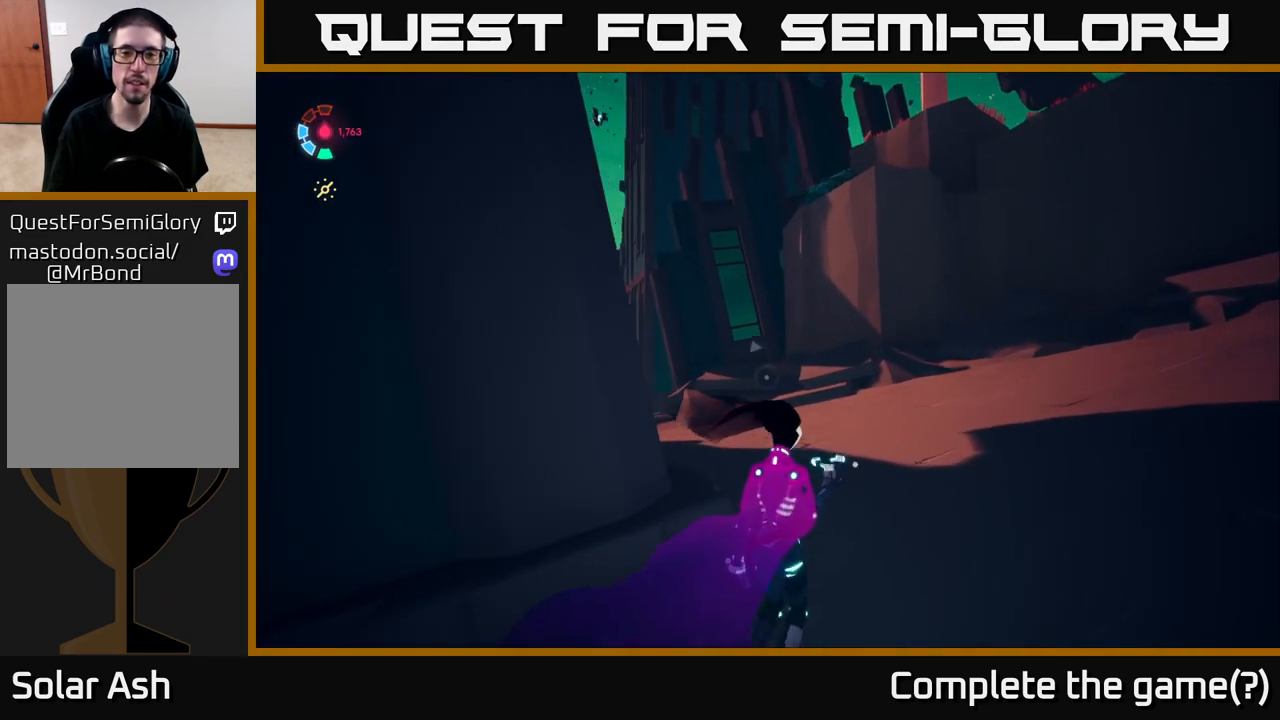
{"buttons": [], "left_stick": "up-right", "right_stick": "center", "events": [[167, "right_stick", "down-left"], [367, "right_stick", "center"], [400, "L1", "up"]]}
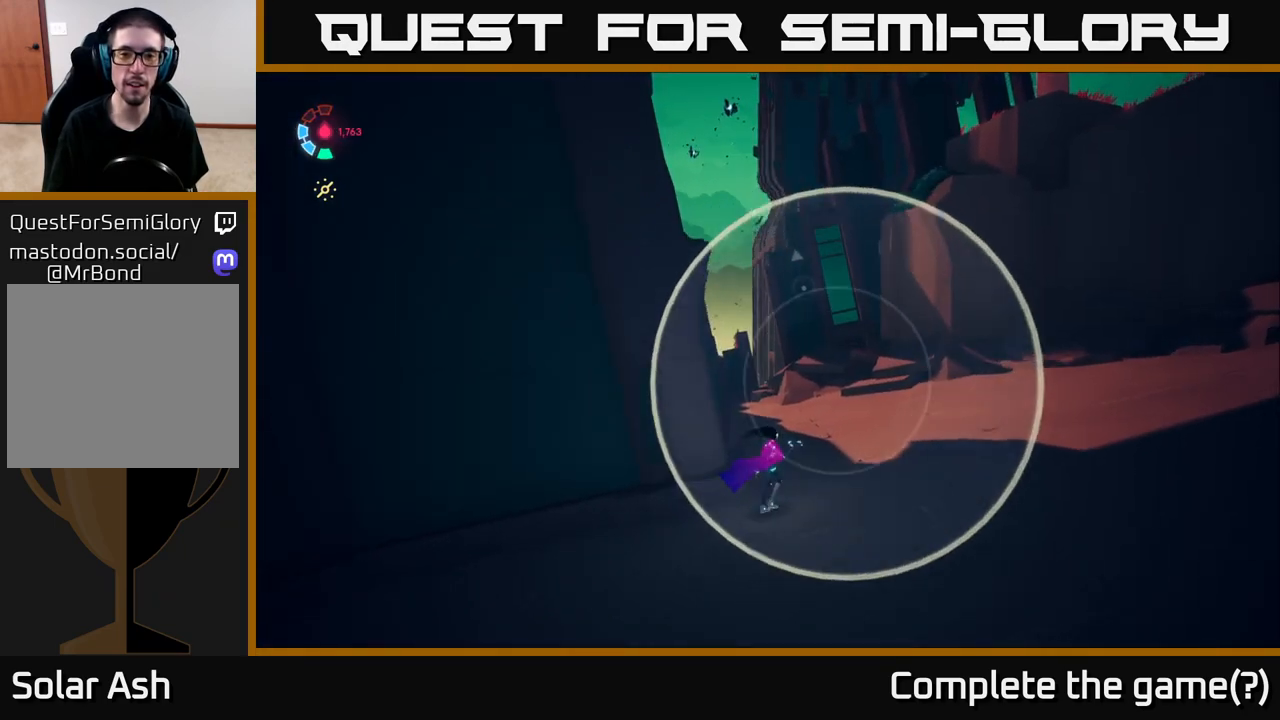
{"buttons": [], "left_stick": "up-right", "right_stick": "center", "events": [[83, "right_stick", "left"], [133, "L2", "down"], [200, "right_stick", "up-left"], [300, "right_stick", "up"], [483, "L2", "up"], [500, "right_stick", "center"]]}
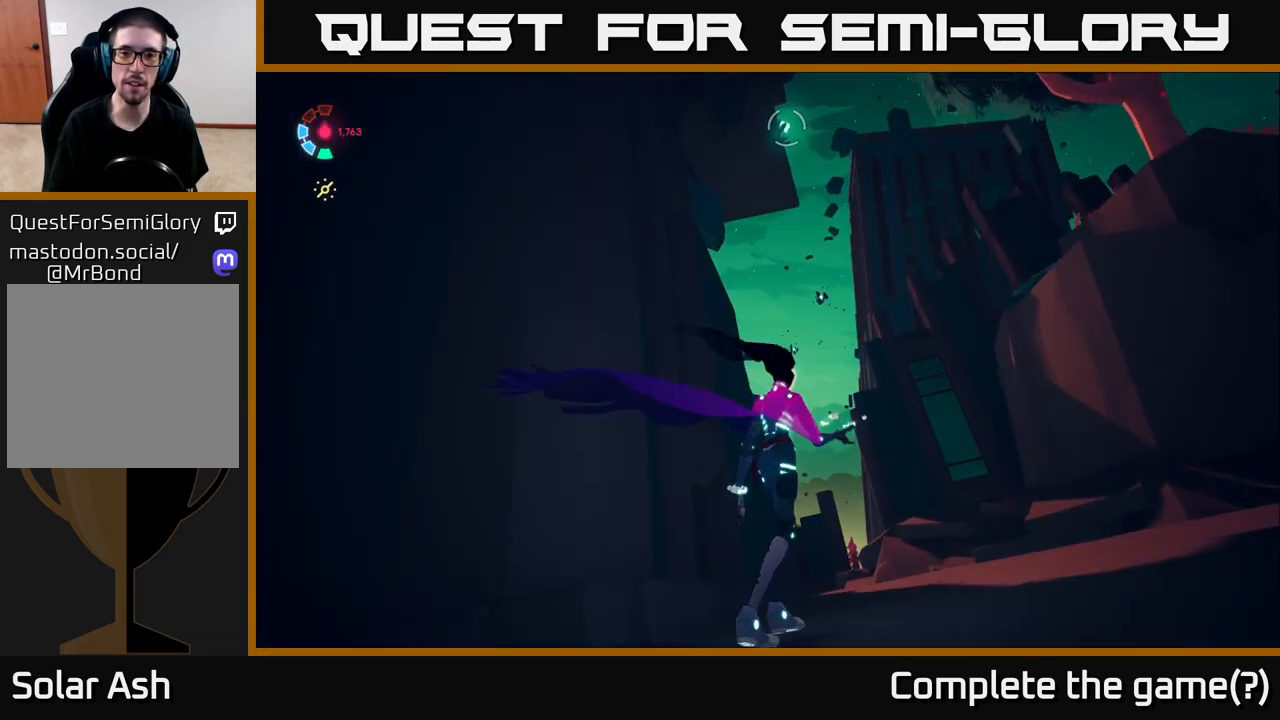
{"buttons": [], "left_stick": "center", "right_stick": "up", "events": [[250, "left_stick", "center"], [300, "right_stick", "up"]]}
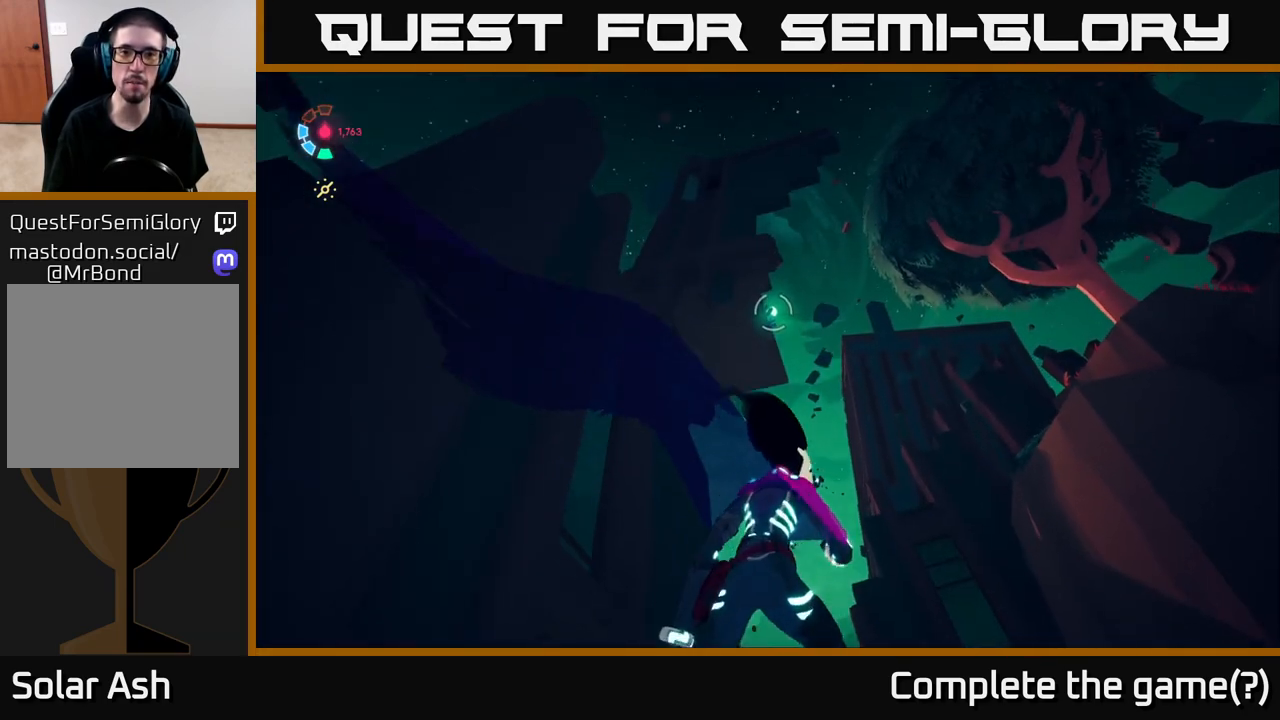
{"buttons": ["L2"], "left_stick": "up", "right_stick": "down", "events": [[50, "right_stick", "center"], [117, "left_stick", "right"], [250, "right_stick", "down"], [333, "L2", "down"], [383, "left_stick", "up"]]}
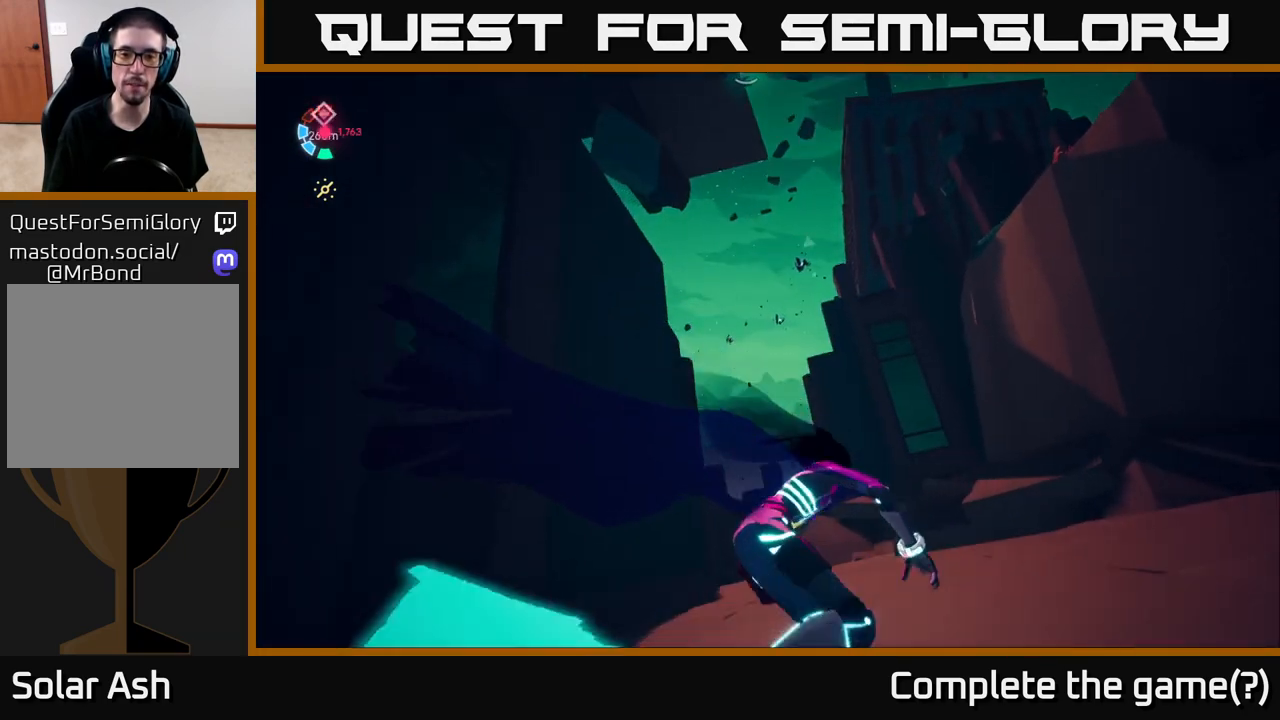
{"buttons": ["L2"], "left_stick": "up", "right_stick": "center", "events": [[333, "right_stick", "center"]]}